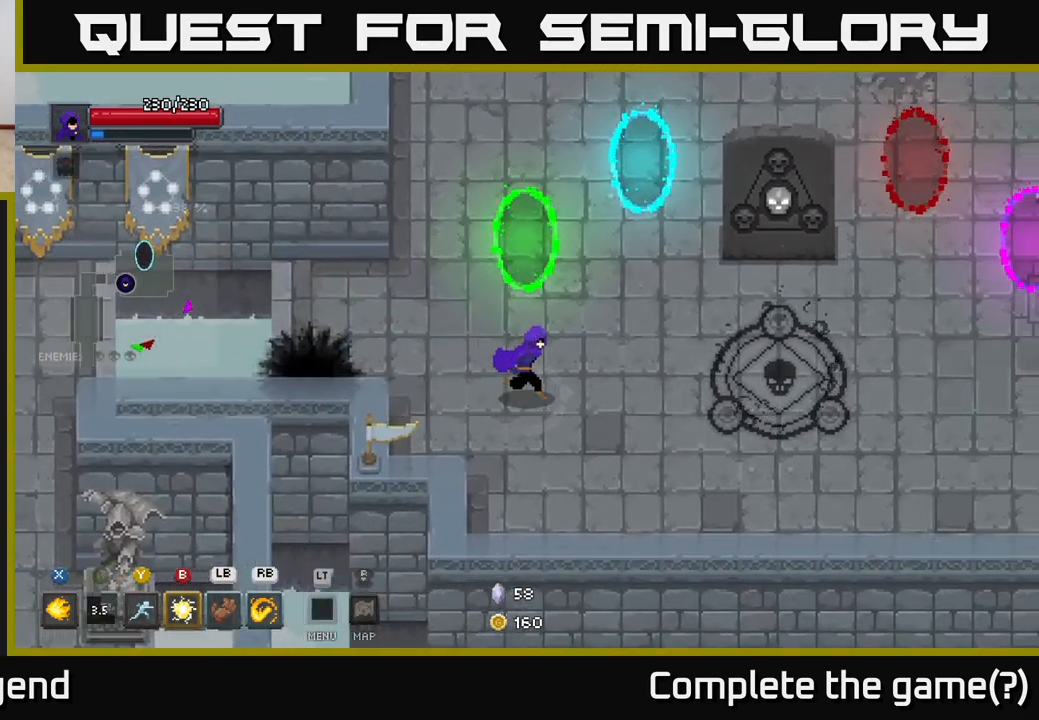
Gameplay with a controller (Xbox layout); each line is a JSON object with the inputs held at the frame after it. "events" lists button and stick changes between this image and that frame as [ms after this image, input, new state], when the widget could be followed in between.
{"buttons": [], "left_stick": "right", "right_stick": "center", "events": []}
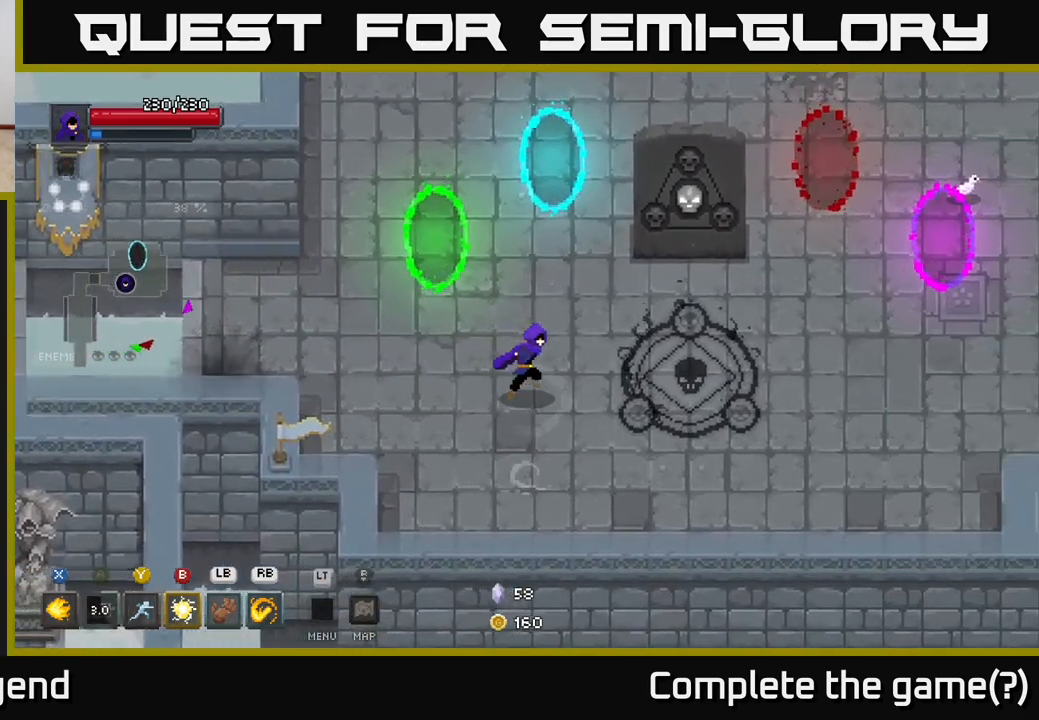
{"buttons": [], "left_stick": "right", "right_stick": "center", "events": []}
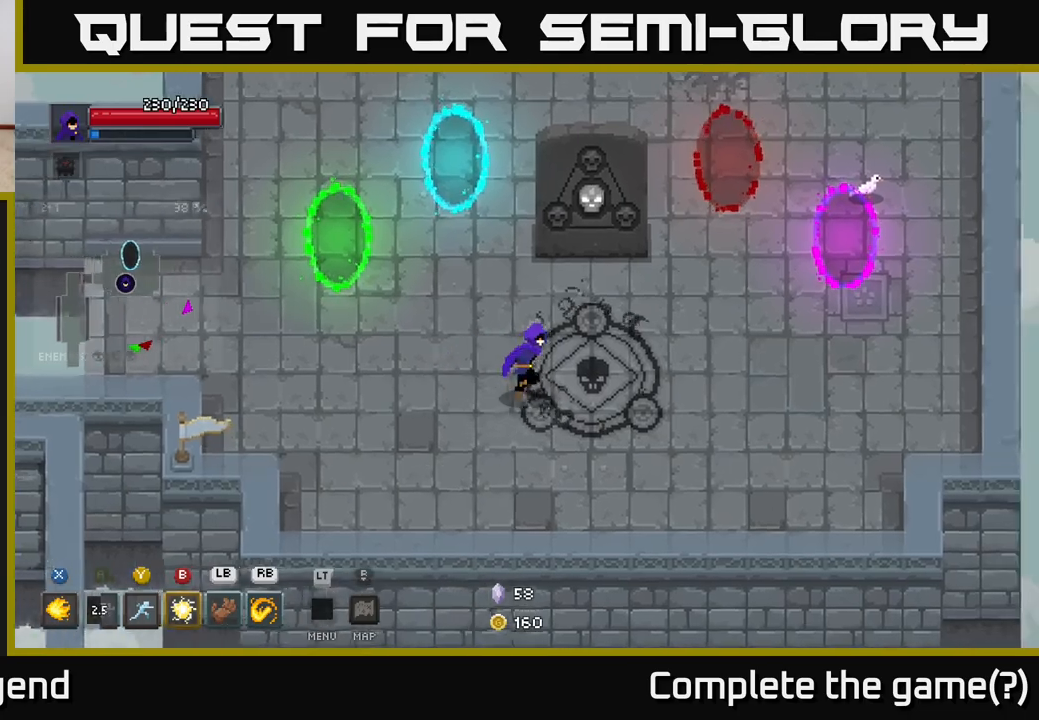
{"buttons": [], "left_stick": "down-right", "right_stick": "center", "events": [[200, "X", "down"], [233, "X", "up"], [433, "left_stick", "down-right"]]}
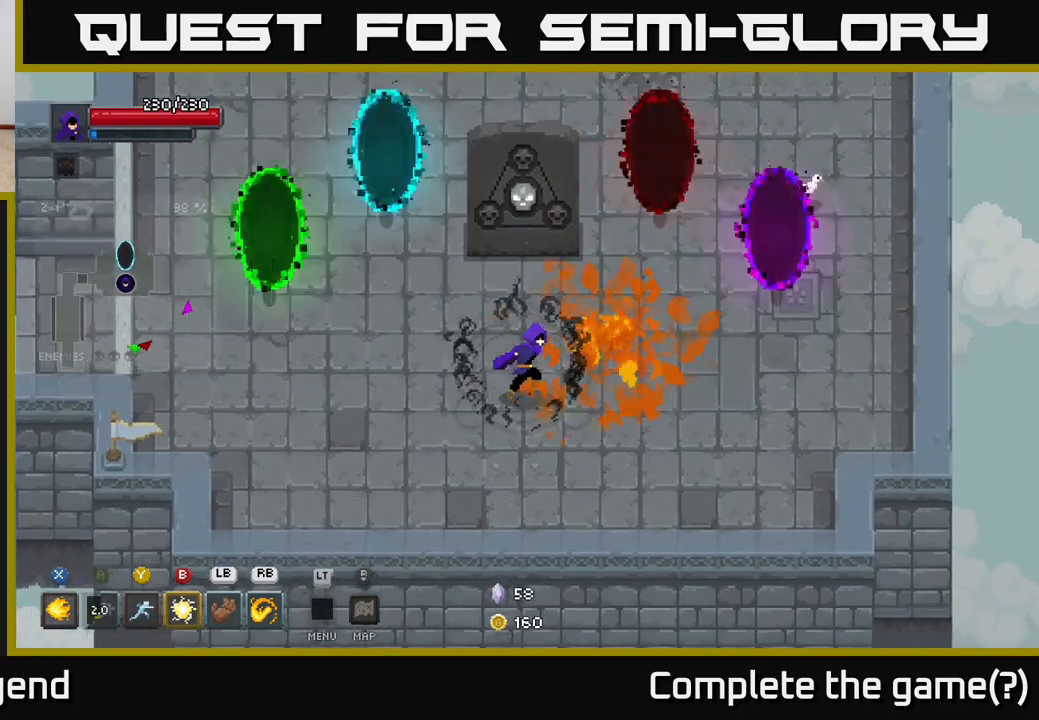
{"buttons": [], "left_stick": "down-right", "right_stick": "center", "events": []}
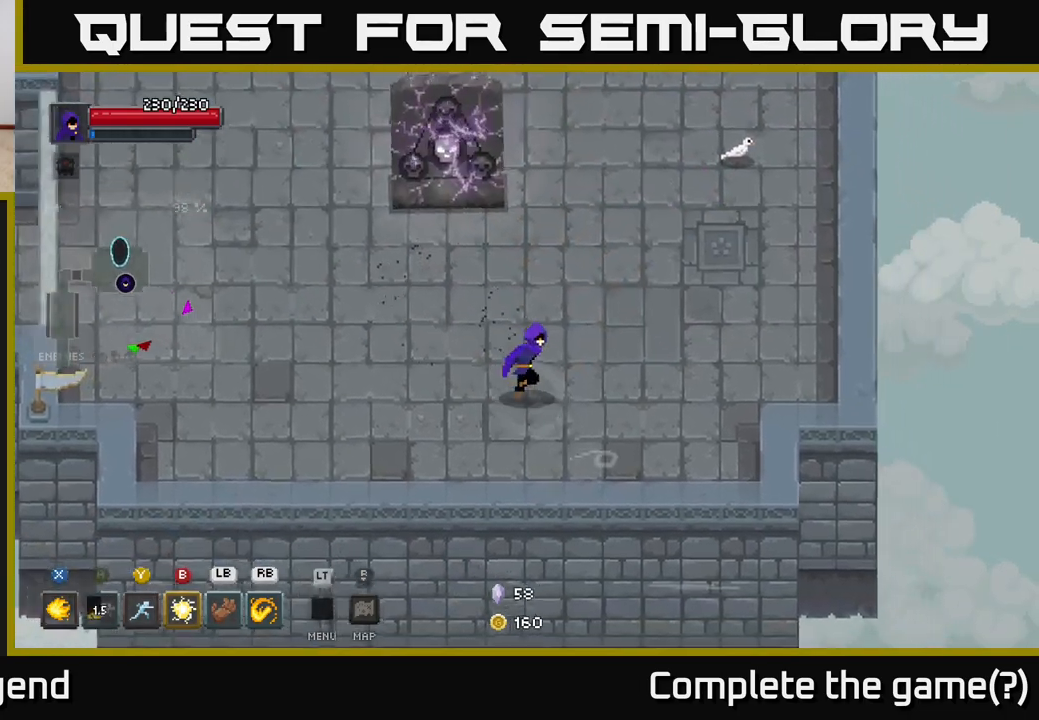
{"buttons": [], "left_stick": "right", "right_stick": "center", "events": [[117, "left_stick", "right"]]}
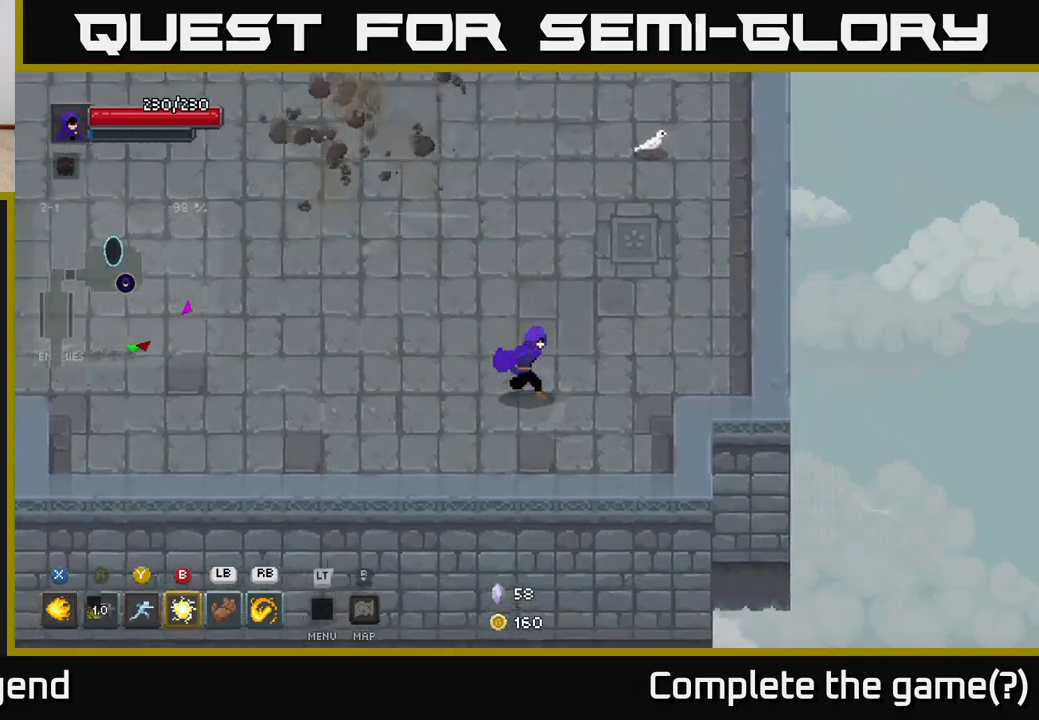
{"buttons": [], "left_stick": "right", "right_stick": "center", "events": []}
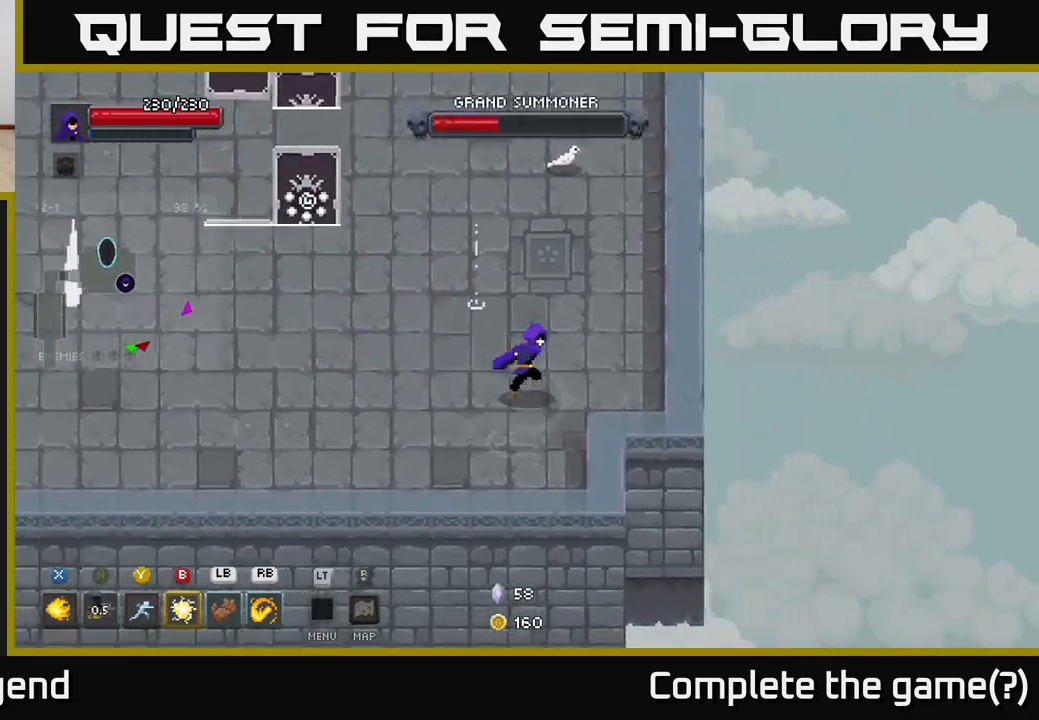
{"buttons": [], "left_stick": "up-right", "right_stick": "center", "events": [[183, "left_stick", "up-right"]]}
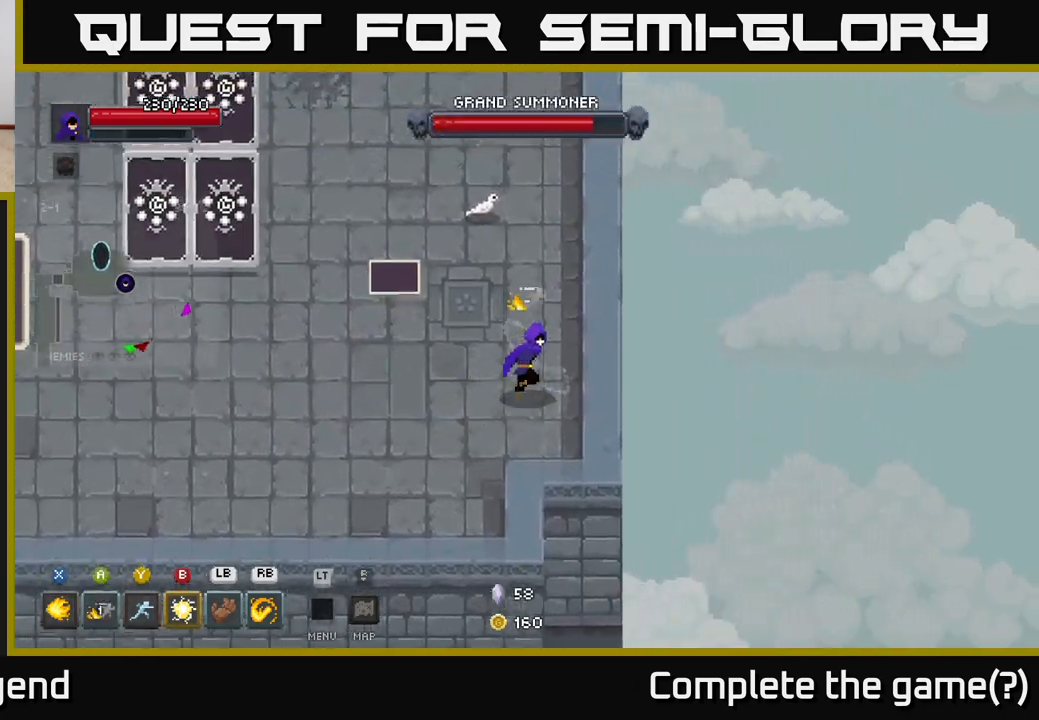
{"buttons": ["X"], "left_stick": "left", "right_stick": "center", "events": [[300, "left_stick", "left"], [433, "X", "down"]]}
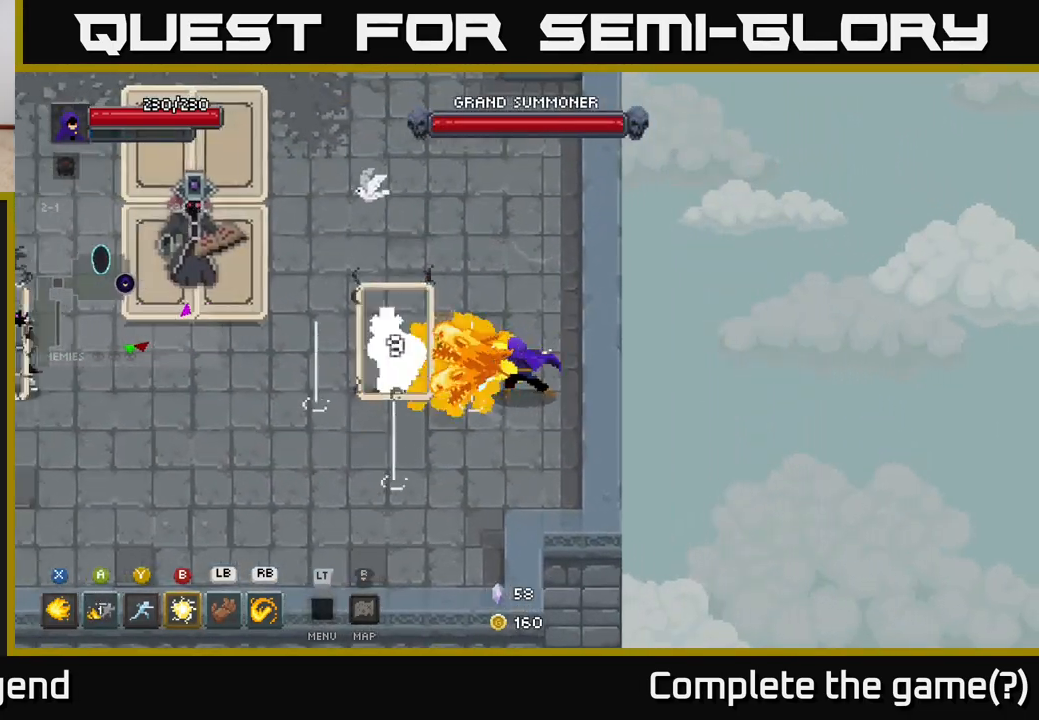
{"buttons": ["X"], "left_stick": "center", "right_stick": "center", "events": [[467, "left_stick", "center"]]}
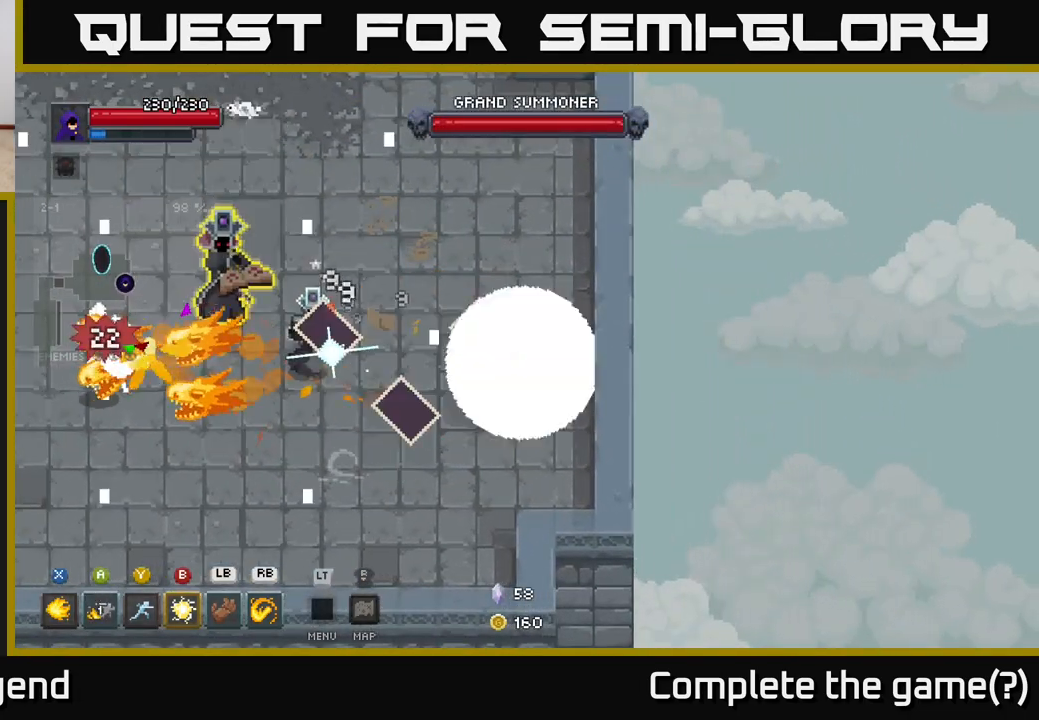
{"buttons": [], "left_stick": "down", "right_stick": "center", "events": [[167, "left_stick", "down-left"], [283, "X", "up"], [367, "left_stick", "down"]]}
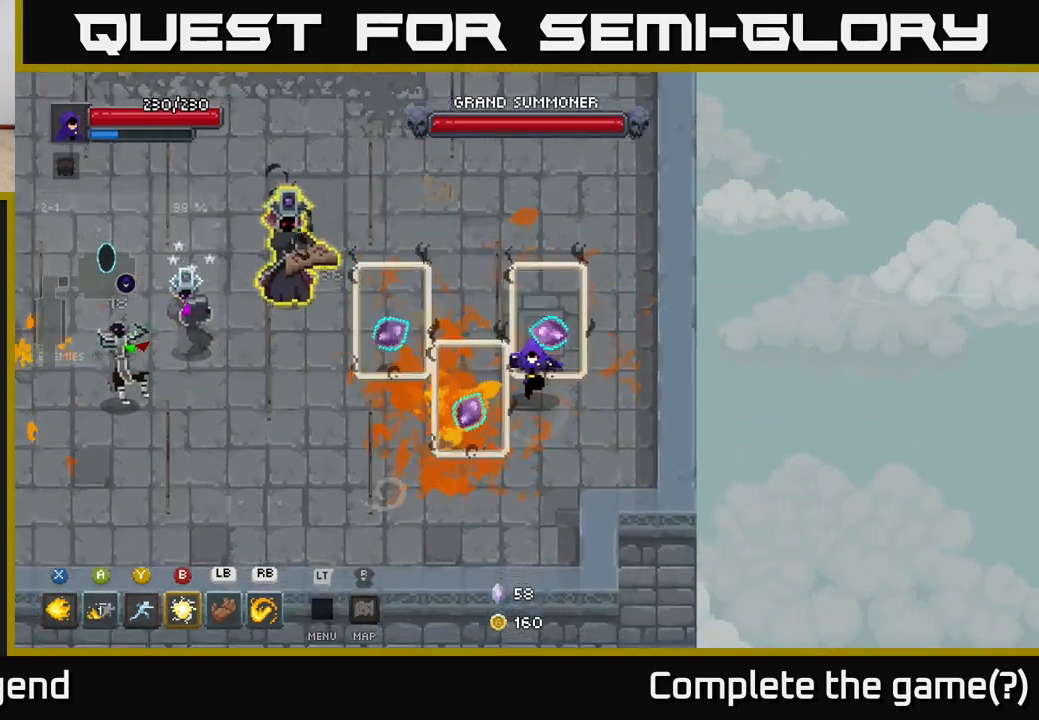
{"buttons": [], "left_stick": "down-left", "right_stick": "center", "events": [[500, "left_stick", "down-left"]]}
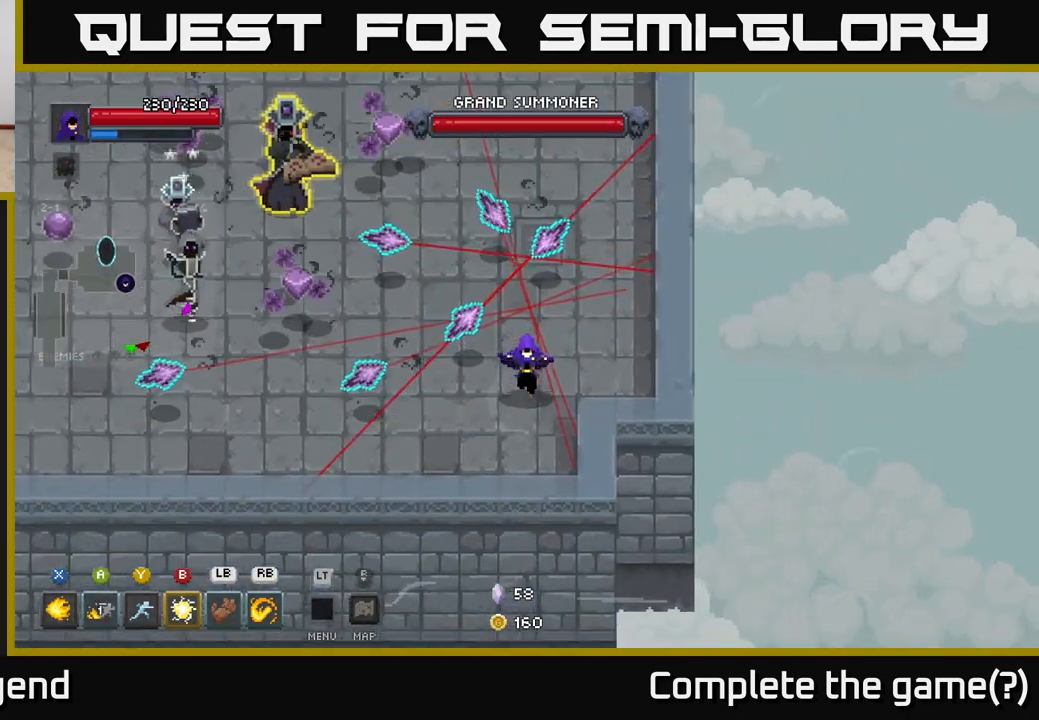
{"buttons": [], "left_stick": "up-left", "right_stick": "center", "events": [[267, "left_stick", "up-left"], [300, "L1", "down"], [433, "L1", "up"]]}
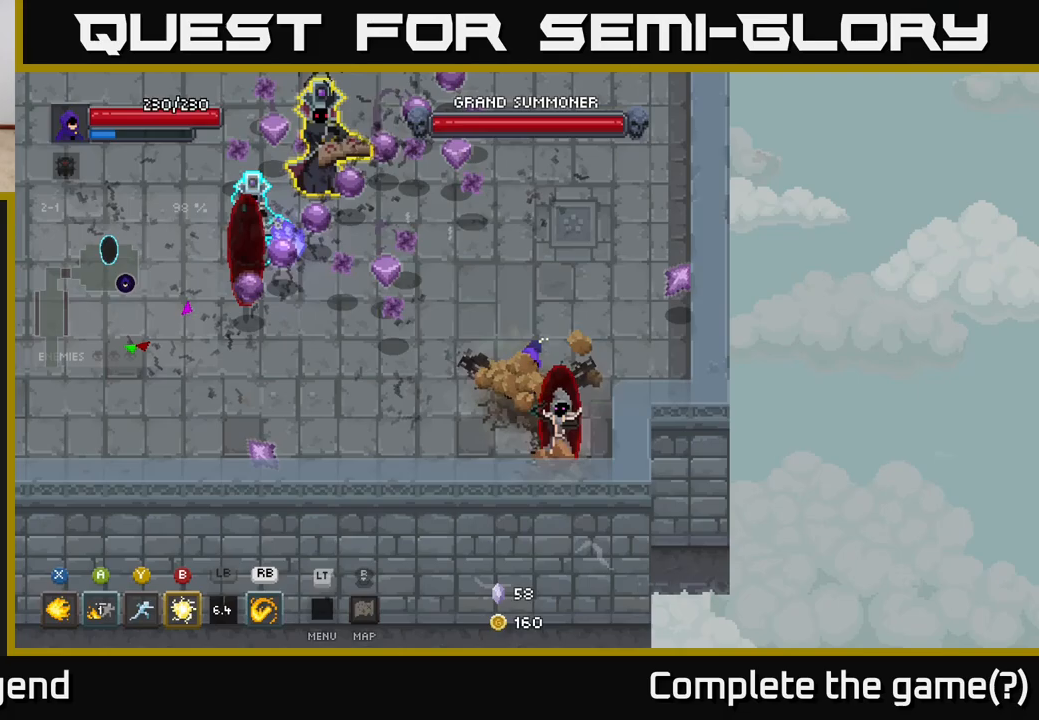
{"buttons": ["L1"], "left_stick": "up-left", "right_stick": "center", "events": [[500, "L1", "down"]]}
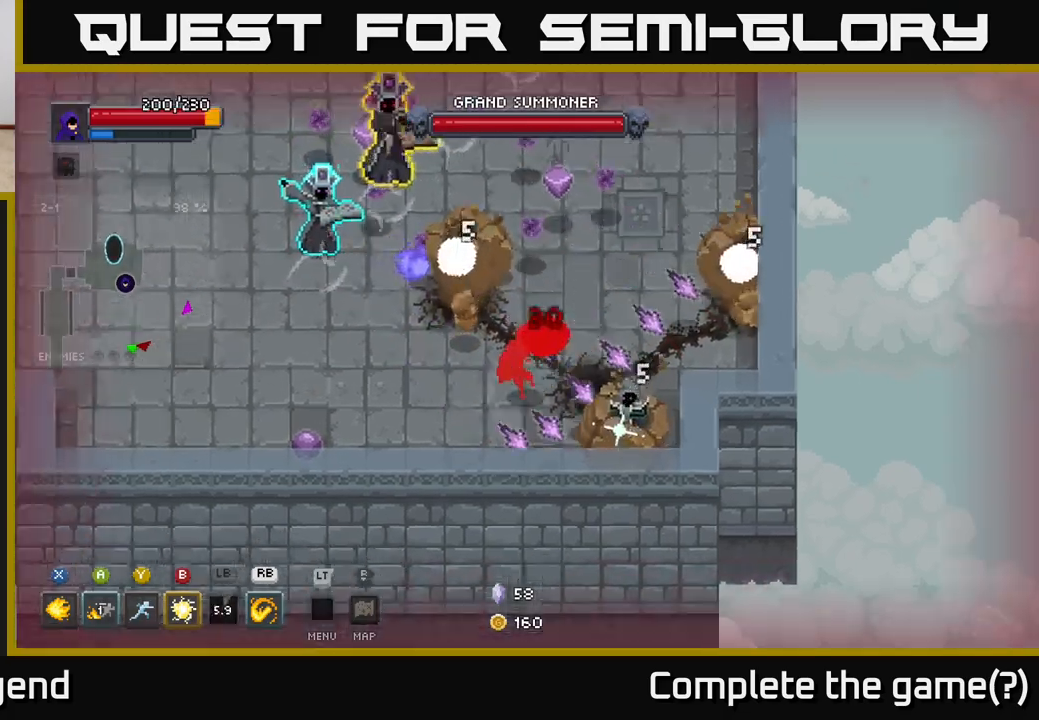
{"buttons": [], "left_stick": "up", "right_stick": "center", "events": [[67, "R1", "down"], [100, "L1", "up"], [167, "R1", "up"], [250, "R1", "down"], [300, "R1", "up"], [383, "R1", "down"], [433, "left_stick", "up"], [450, "R1", "up"]]}
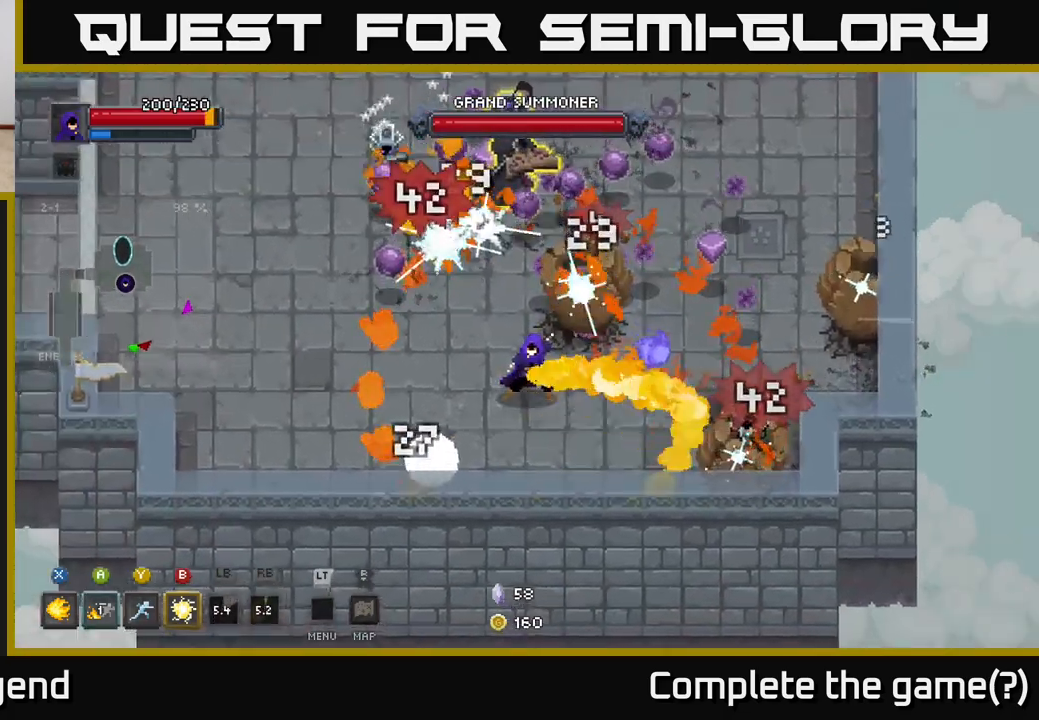
{"buttons": ["X"], "left_stick": "up", "right_stick": "center", "events": [[367, "X", "down"]]}
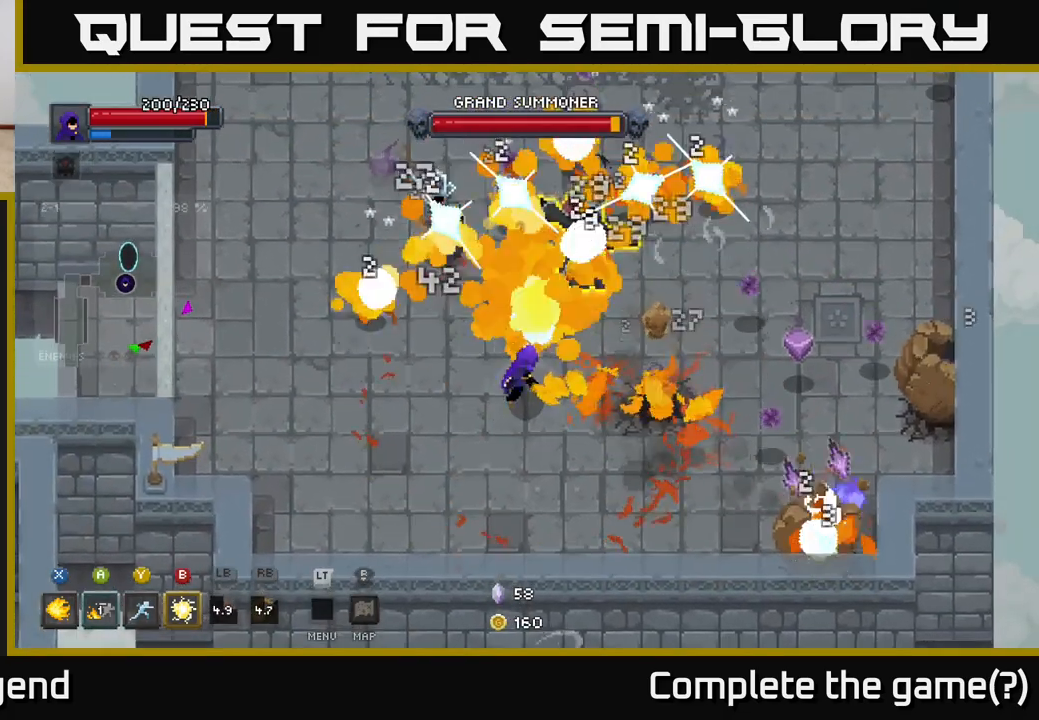
{"buttons": ["X"], "left_stick": "up-right", "right_stick": "center", "events": [[467, "left_stick", "up-right"]]}
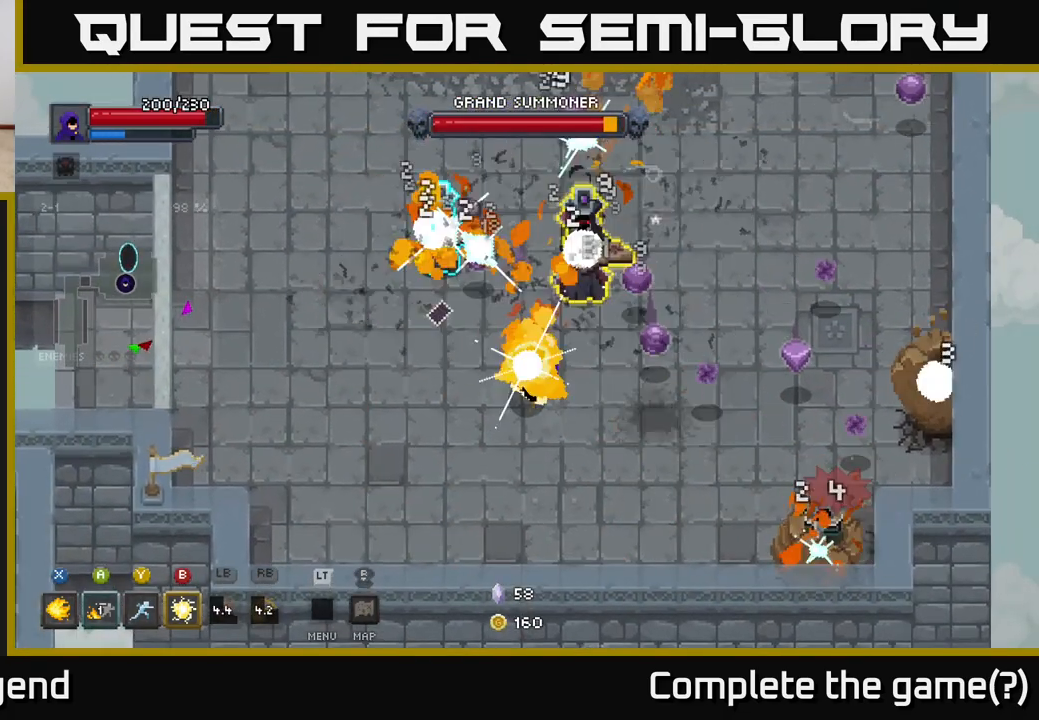
{"buttons": ["X"], "left_stick": "right", "right_stick": "center", "events": [[117, "left_stick", "right"], [300, "left_stick", "up-right"], [317, "X", "up"], [433, "left_stick", "right"], [467, "X", "down"]]}
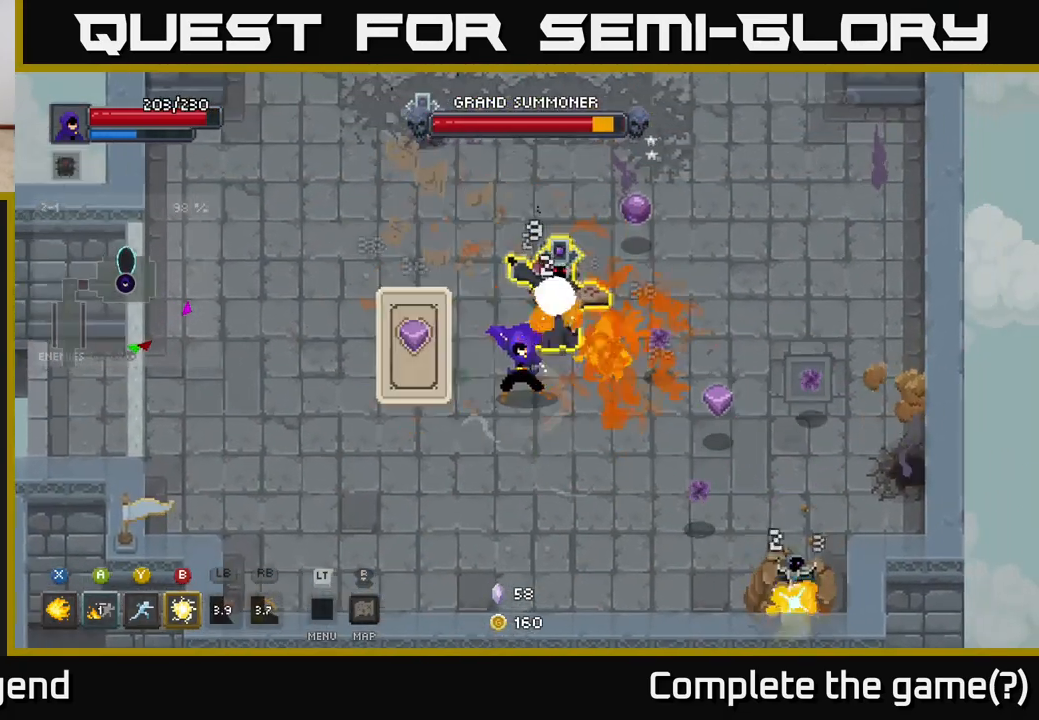
{"buttons": ["X"], "left_stick": "right", "right_stick": "center", "events": []}
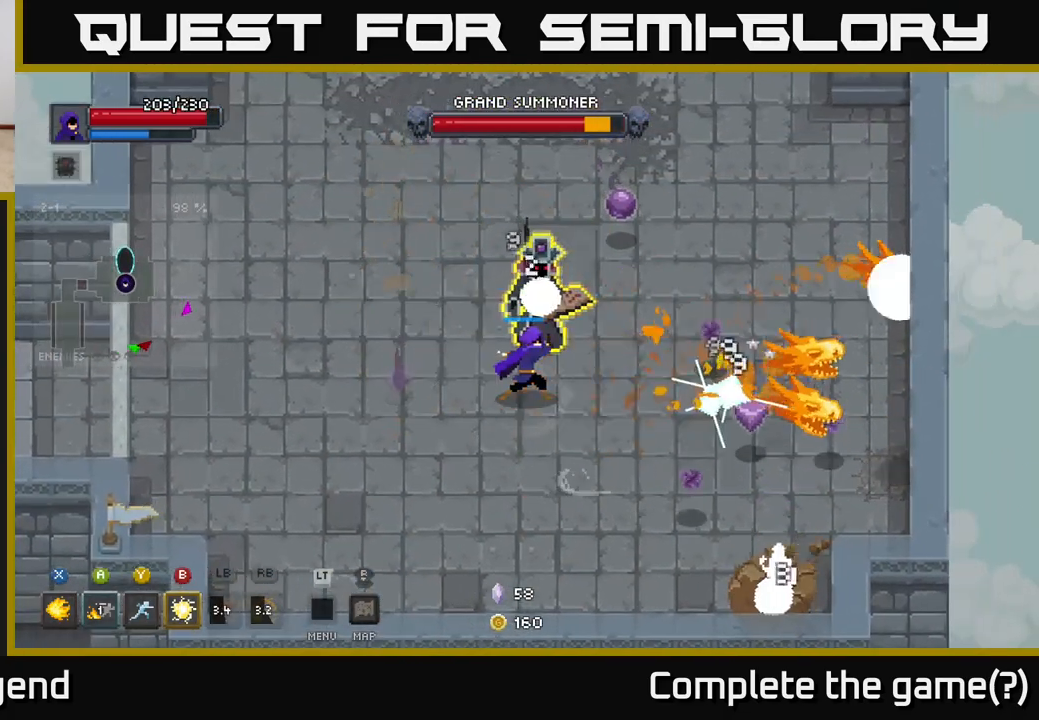
{"buttons": ["X"], "left_stick": "up", "right_stick": "center", "events": [[100, "left_stick", "center"], [217, "left_stick", "up-right"], [350, "left_stick", "up"], [383, "X", "up"], [500, "X", "down"]]}
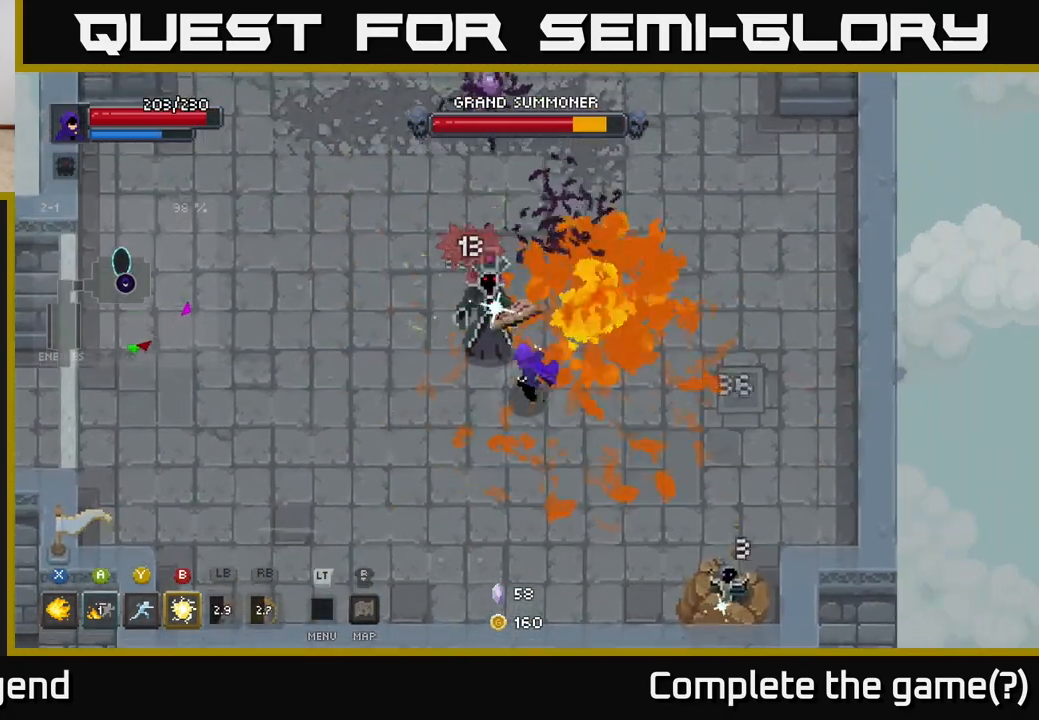
{"buttons": ["X"], "left_stick": "up", "right_stick": "center", "events": [[167, "left_stick", "up-left"], [333, "left_stick", "up"]]}
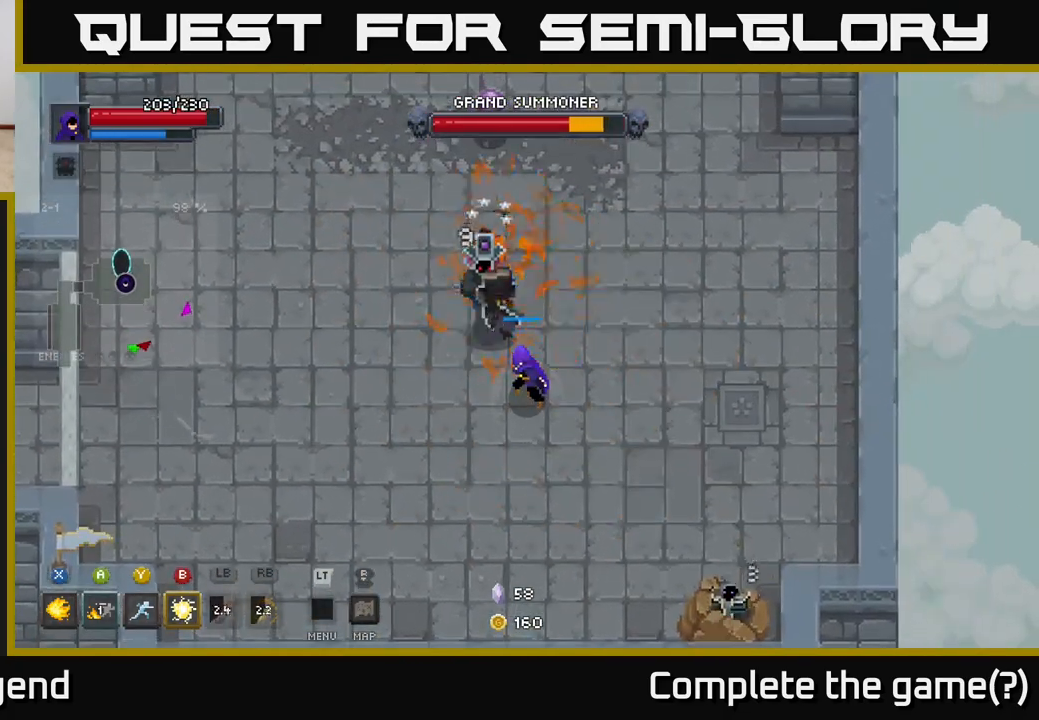
{"buttons": ["B"], "left_stick": "up", "right_stick": "center", "events": [[350, "X", "up"], [433, "B", "down"]]}
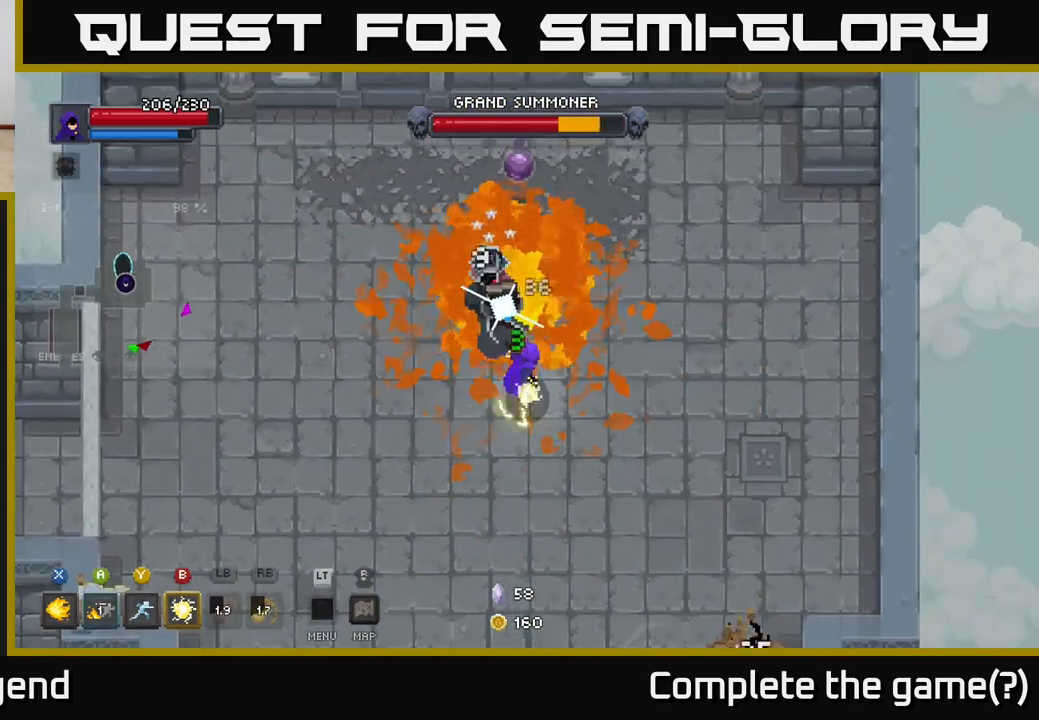
{"buttons": ["X"], "left_stick": "up", "right_stick": "center", "events": [[50, "B", "up"], [367, "X", "down"]]}
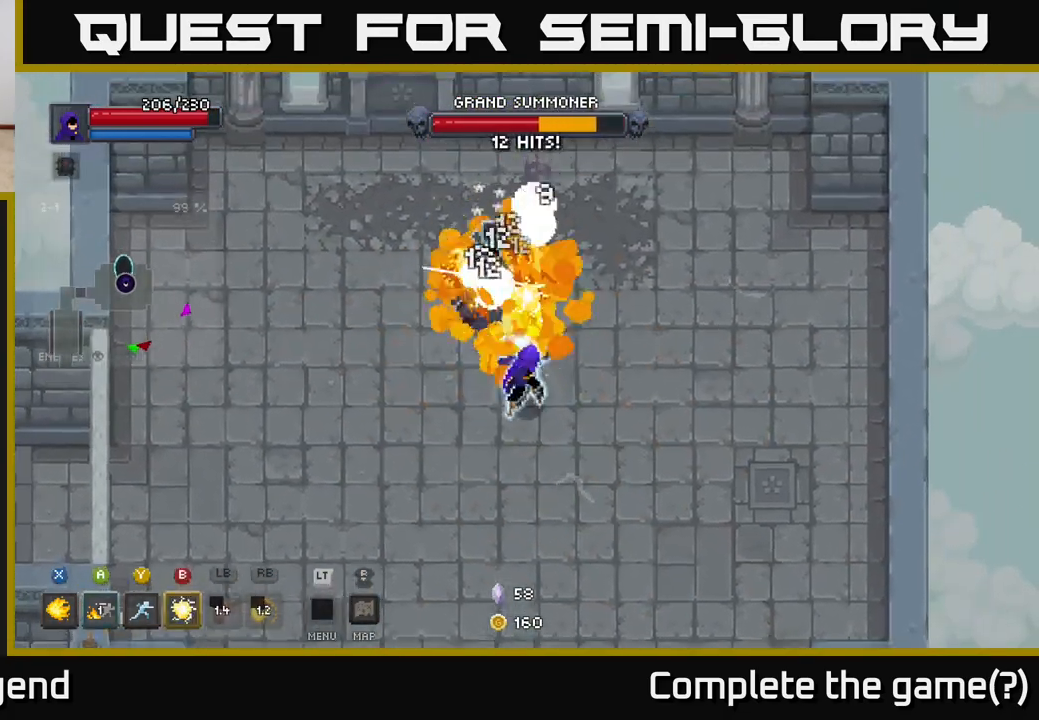
{"buttons": ["X"], "left_stick": "up", "right_stick": "center", "events": []}
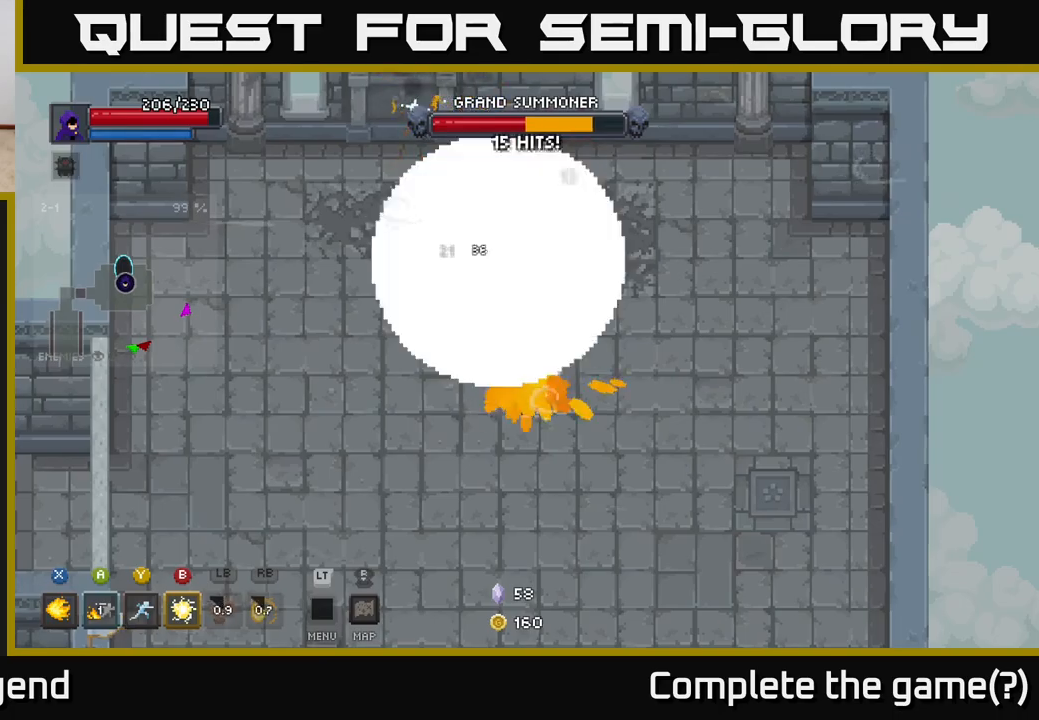
{"buttons": [], "left_stick": "up-left", "right_stick": "center", "events": [[133, "X", "up"], [133, "left_stick", "up-left"], [217, "Y", "down"], [300, "Y", "up"]]}
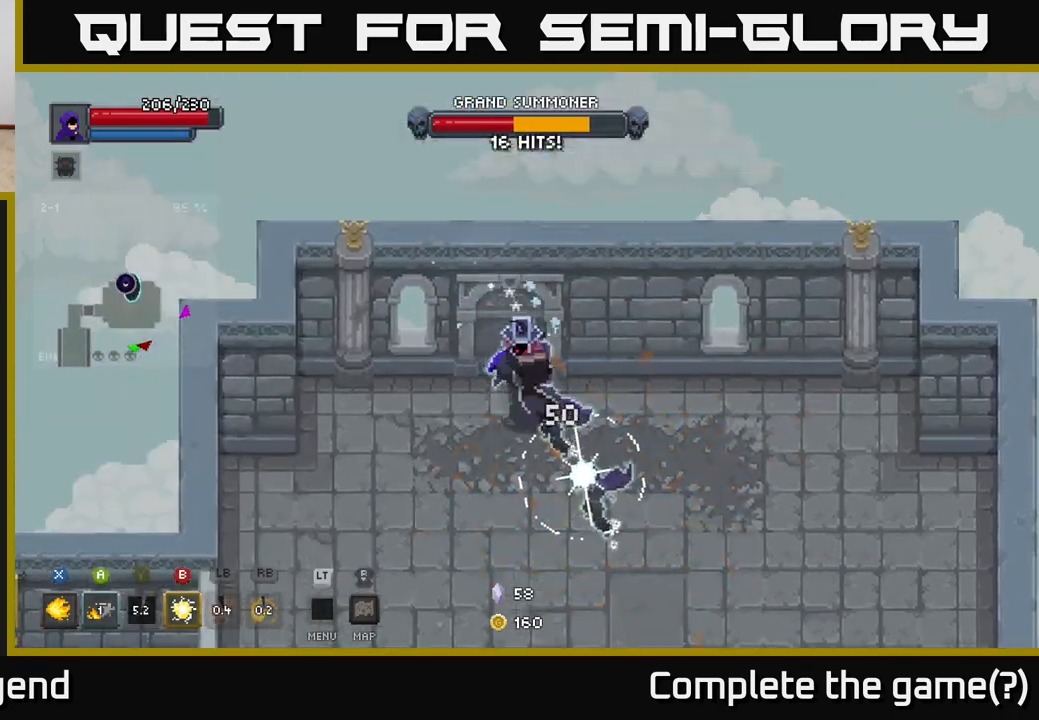
{"buttons": ["X"], "left_stick": "down", "right_stick": "center", "events": [[100, "X", "down"], [167, "left_stick", "down-right"], [467, "left_stick", "down"]]}
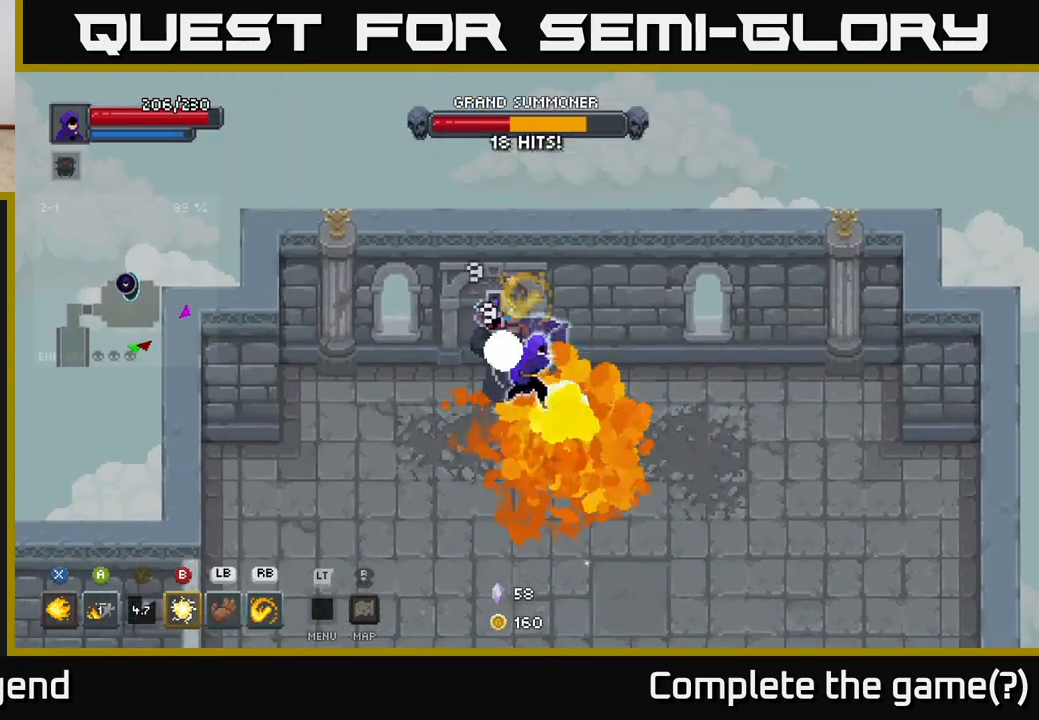
{"buttons": ["X"], "left_stick": "down", "right_stick": "center", "events": []}
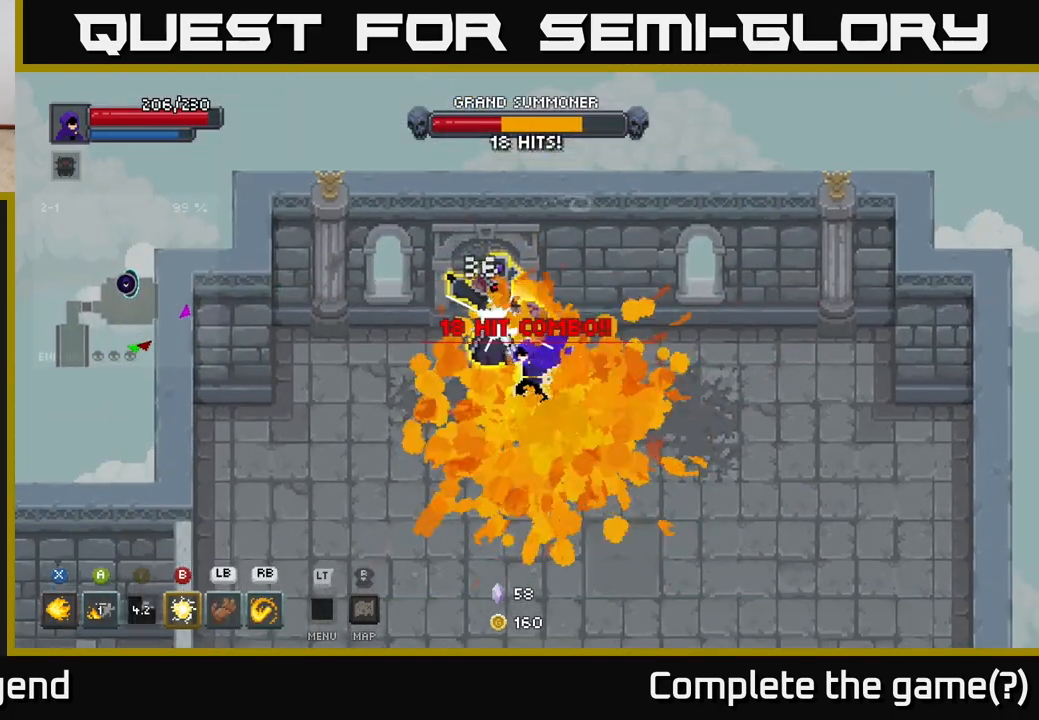
{"buttons": [], "left_stick": "down", "right_stick": "center", "events": [[17, "X", "up"]]}
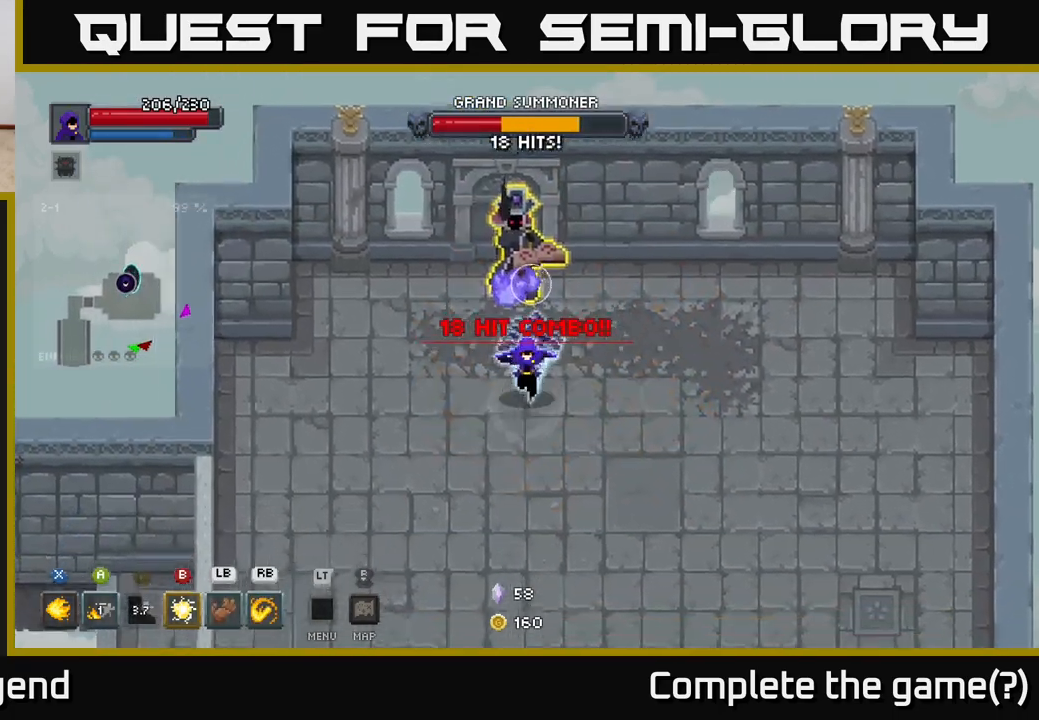
{"buttons": [], "left_stick": "down-left", "right_stick": "center", "events": [[433, "left_stick", "down-left"]]}
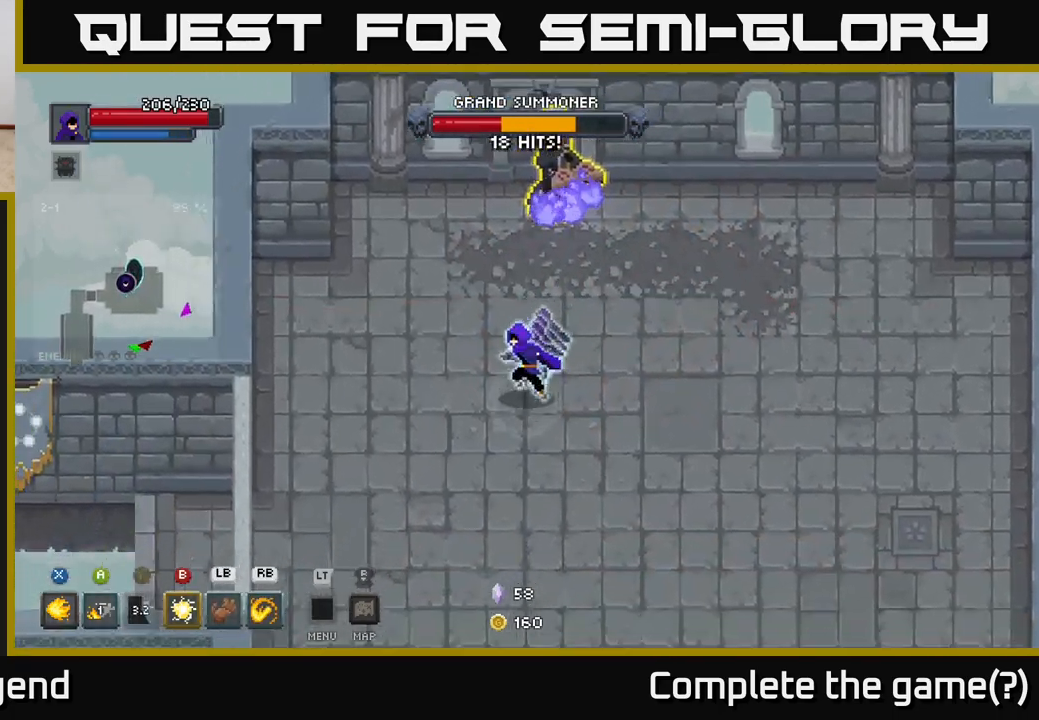
{"buttons": [], "left_stick": "up-left", "right_stick": "center", "events": [[250, "left_stick", "left"], [400, "left_stick", "up-left"]]}
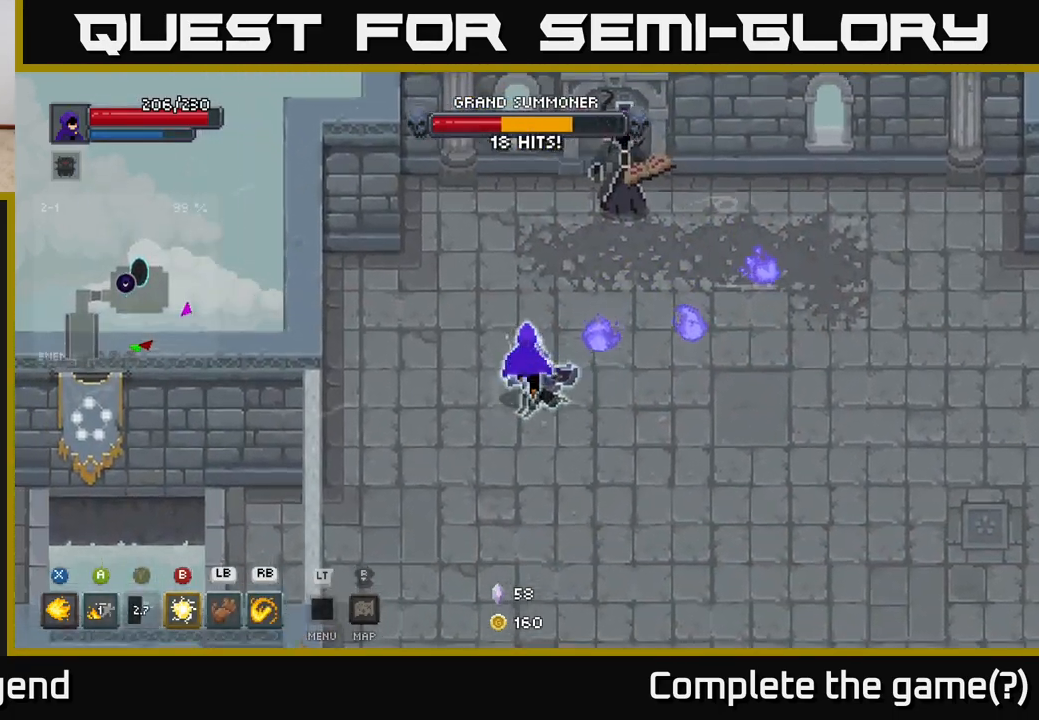
{"buttons": ["X"], "left_stick": "up-right", "right_stick": "center", "events": [[17, "left_stick", "up"], [117, "left_stick", "up-right"], [267, "X", "down"]]}